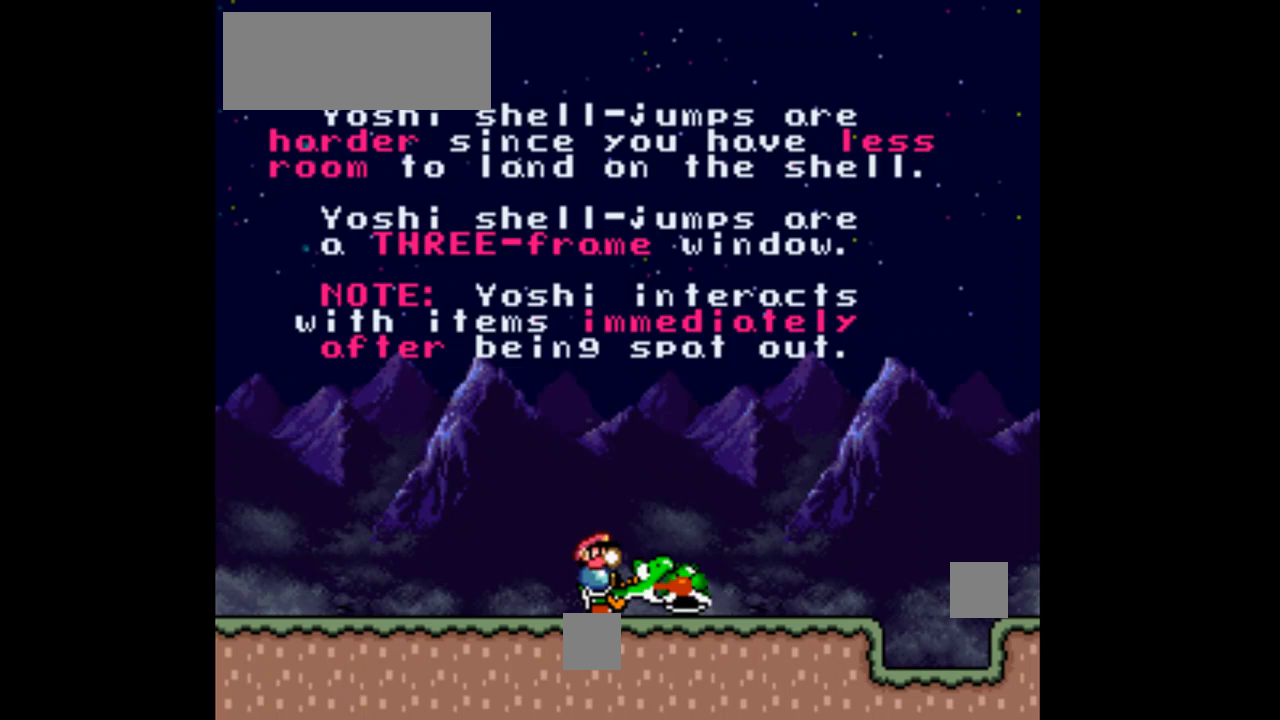
Gameplay with a controller (Nintendo layout); each line is a JSON object with the inputs held at the frame after it. "events" lists button and stick changes between this image and that frame as [ms after this image, input, new state], when the widget could be followed in between. Not read: L3 R3.
{"buttons": ["Y", "DPAD_RIGHT"], "events": [[267, "B", "down"], [433, "B", "up"]]}
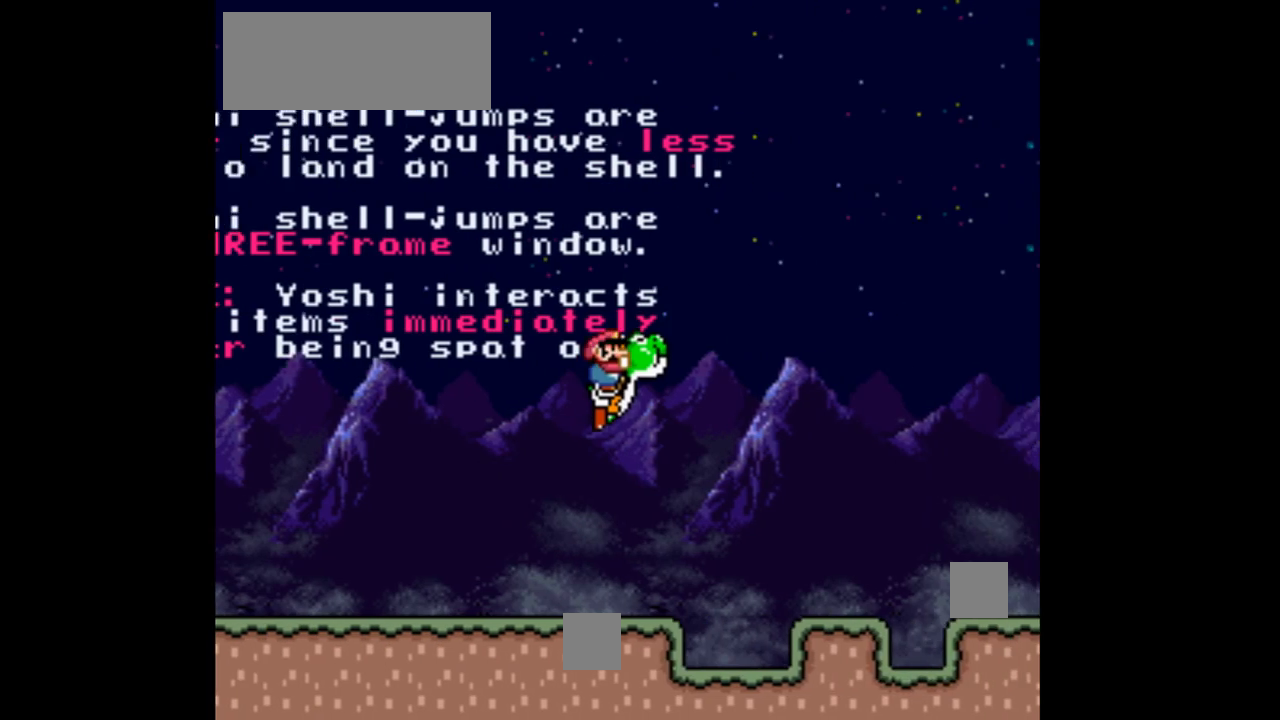
{"buttons": ["Y"], "events": [[267, "DPAD_RIGHT", "up"]]}
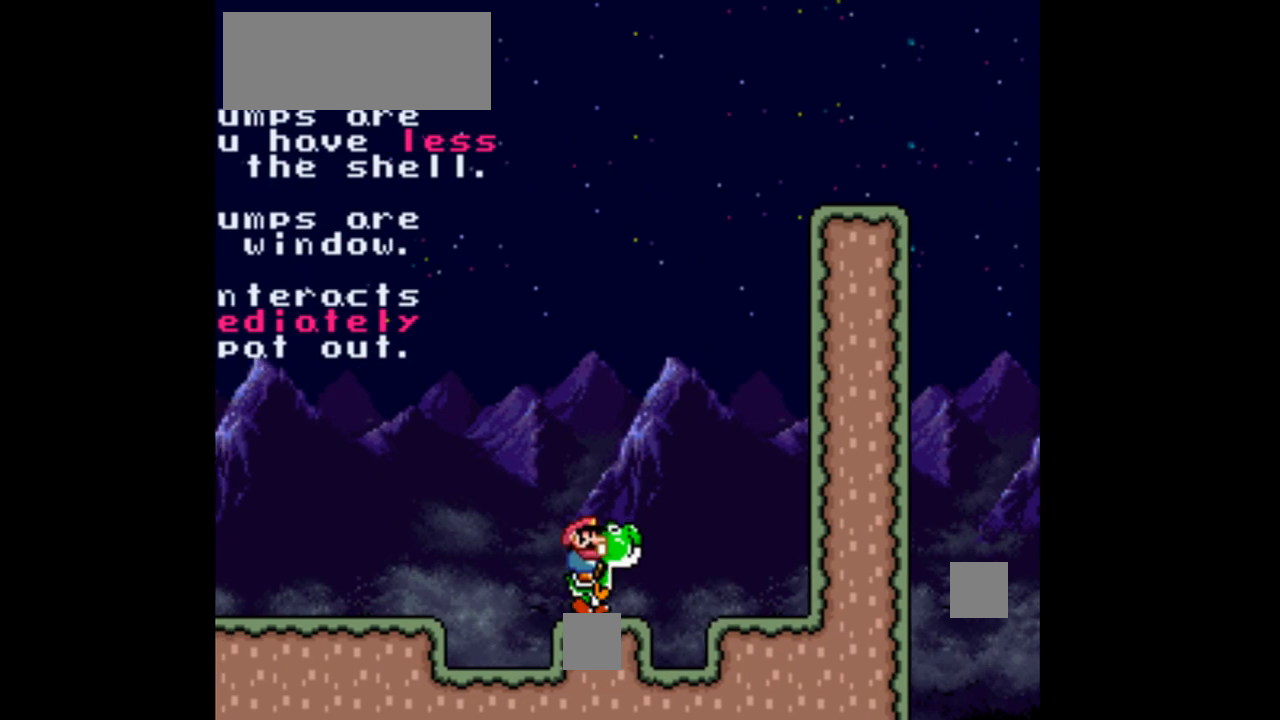
{"buttons": ["Y"], "events": [[33, "DPAD_LEFT", "down"], [167, "DPAD_LEFT", "up"], [333, "DPAD_RIGHT", "down"], [500, "DPAD_RIGHT", "up"]]}
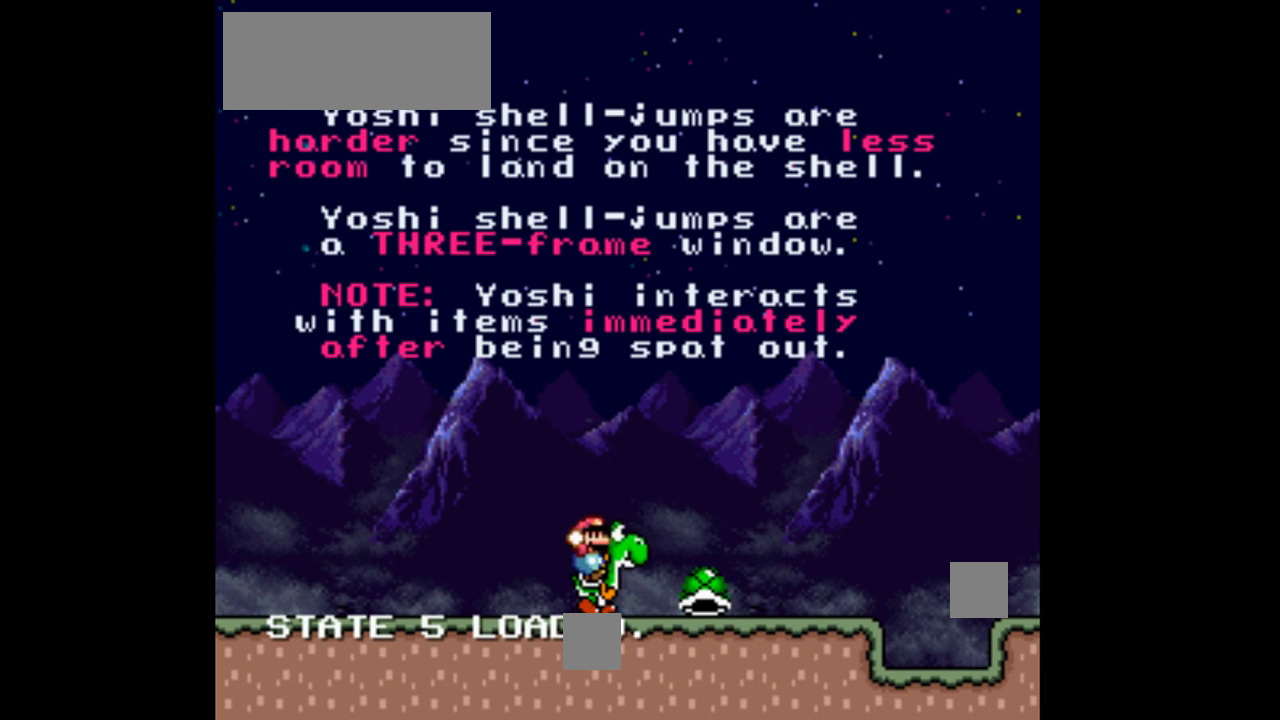
{"buttons": [], "events": [[433, "Y", "up"]]}
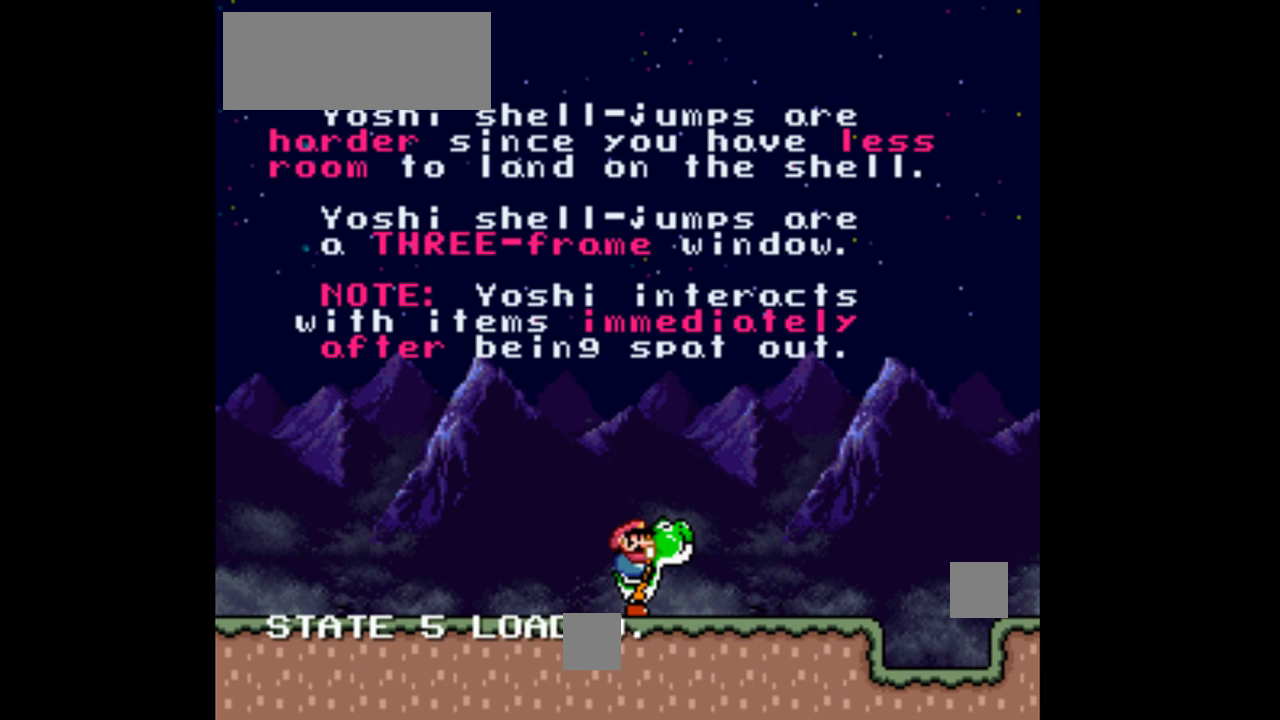
{"buttons": ["DPAD_RIGHT"], "events": [[67, "Y", "down"], [467, "DPAD_RIGHT", "down"], [467, "Y", "up"]]}
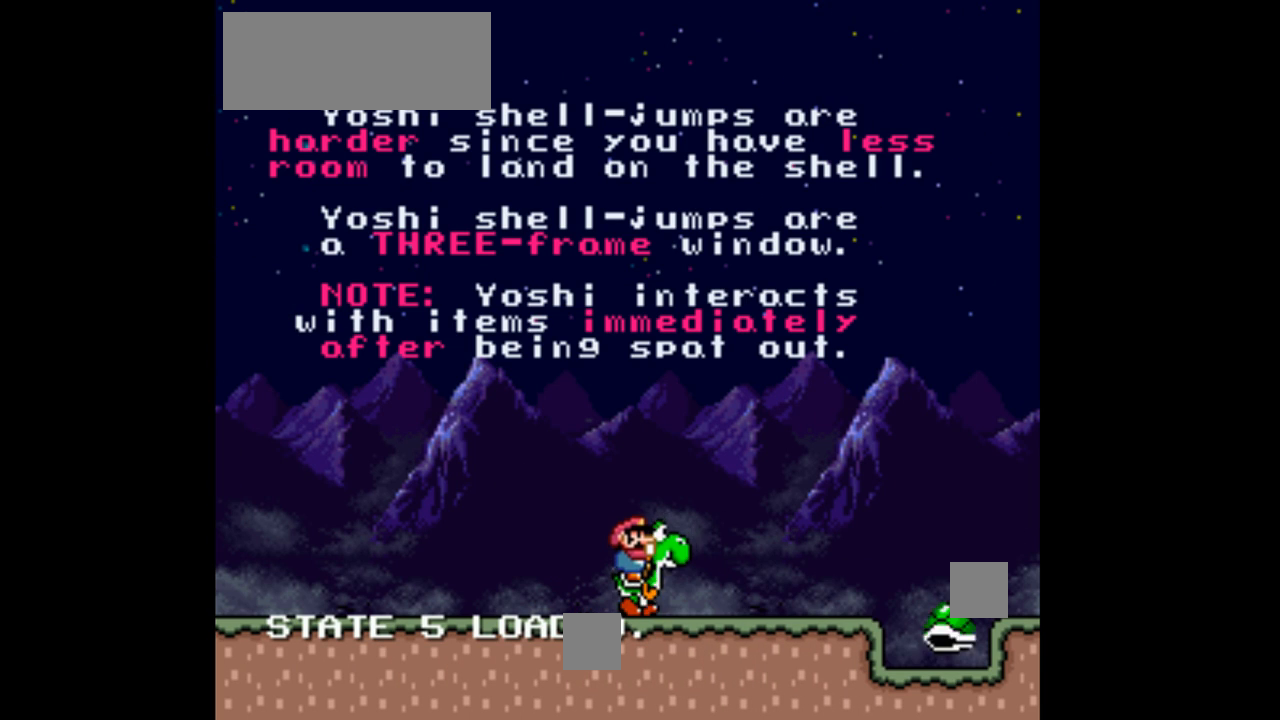
{"buttons": ["Y", "DPAD_RIGHT"], "events": [[100, "Y", "down"]]}
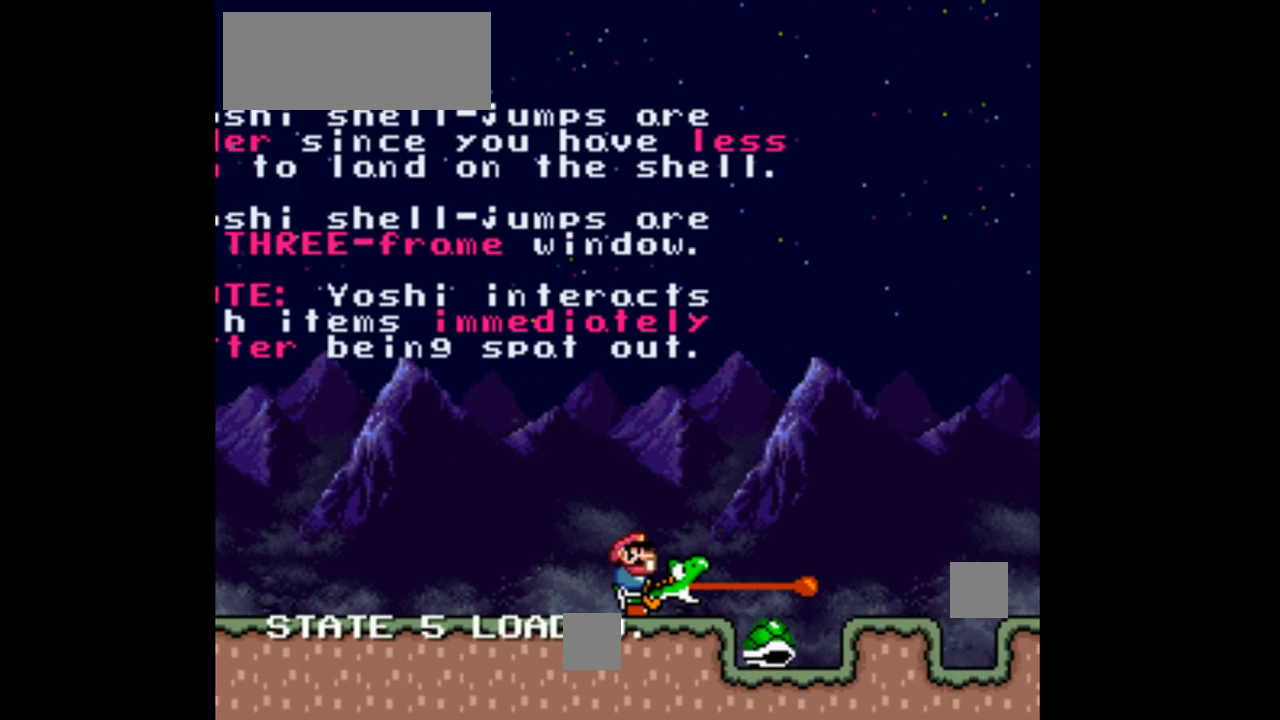
{"buttons": ["Y"], "events": [[133, "B", "down"], [233, "B", "up"], [500, "DPAD_RIGHT", "up"]]}
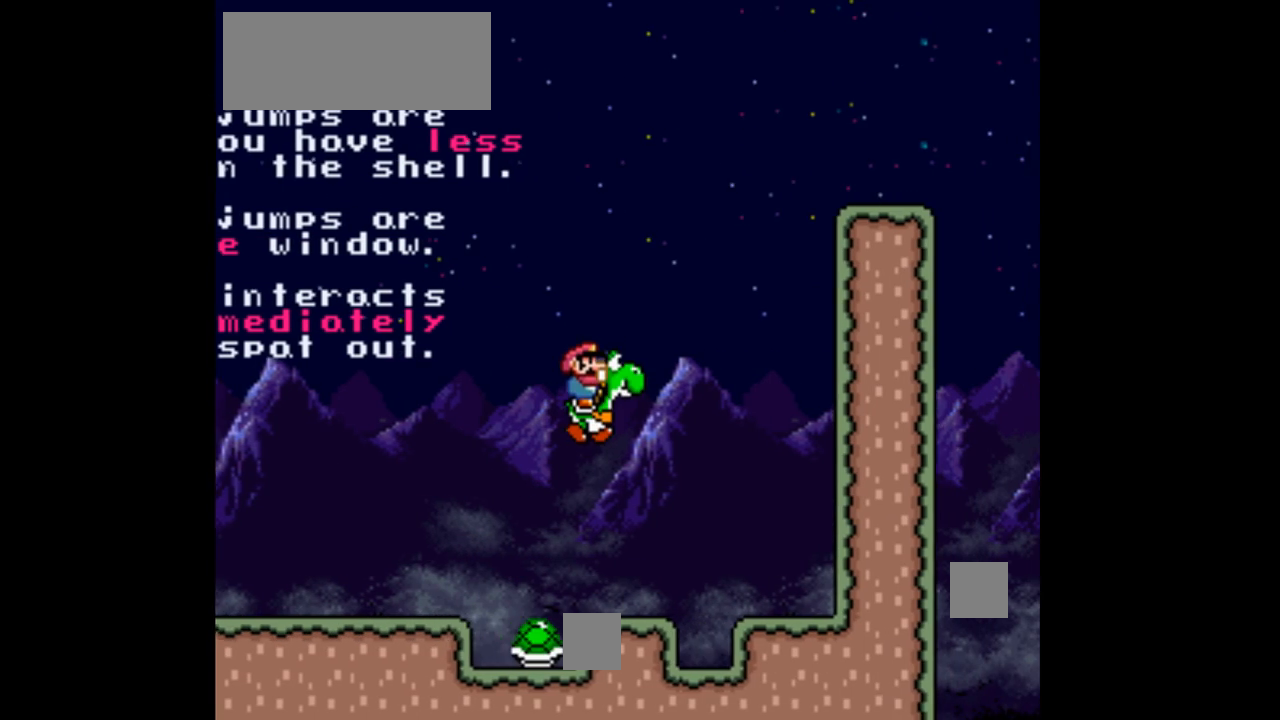
{"buttons": ["Y"], "events": [[167, "DPAD_LEFT", "down"], [200, "Y", "up"], [300, "Y", "down"], [333, "DPAD_LEFT", "up"]]}
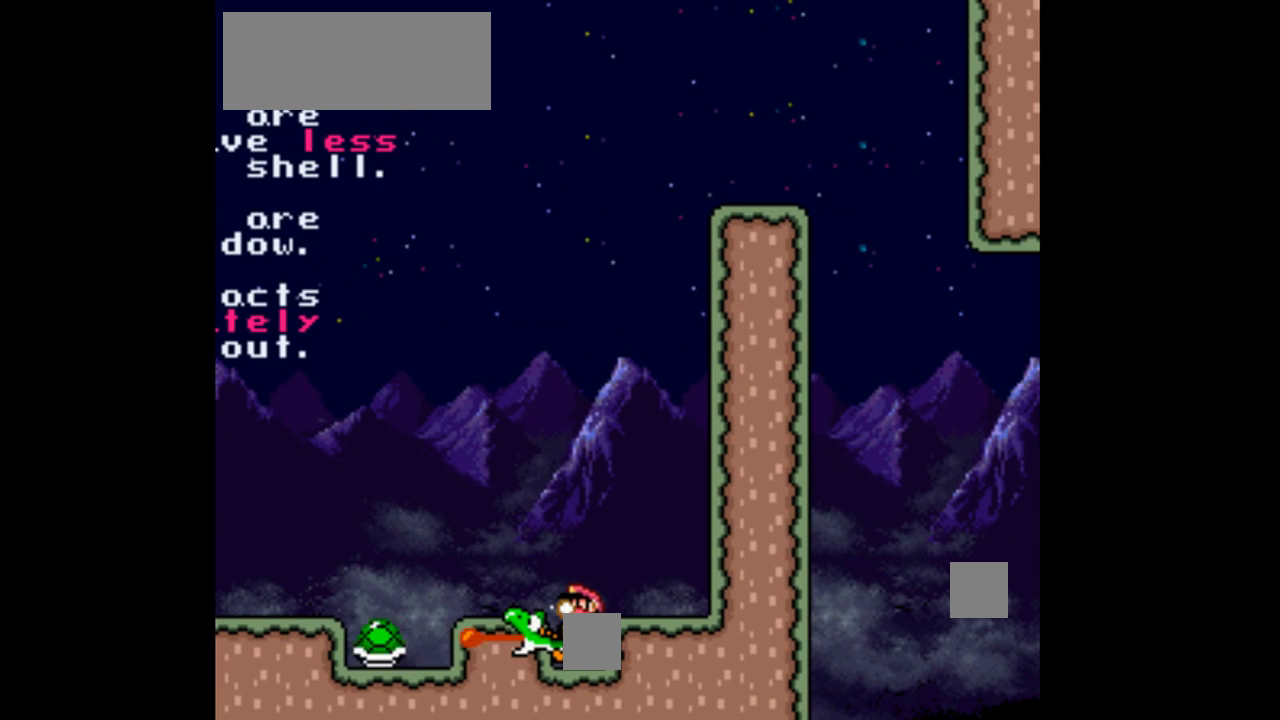
{"buttons": ["Y", "DPAD_LEFT"], "events": [[300, "B", "down"], [333, "DPAD_LEFT", "down"], [400, "B", "up"]]}
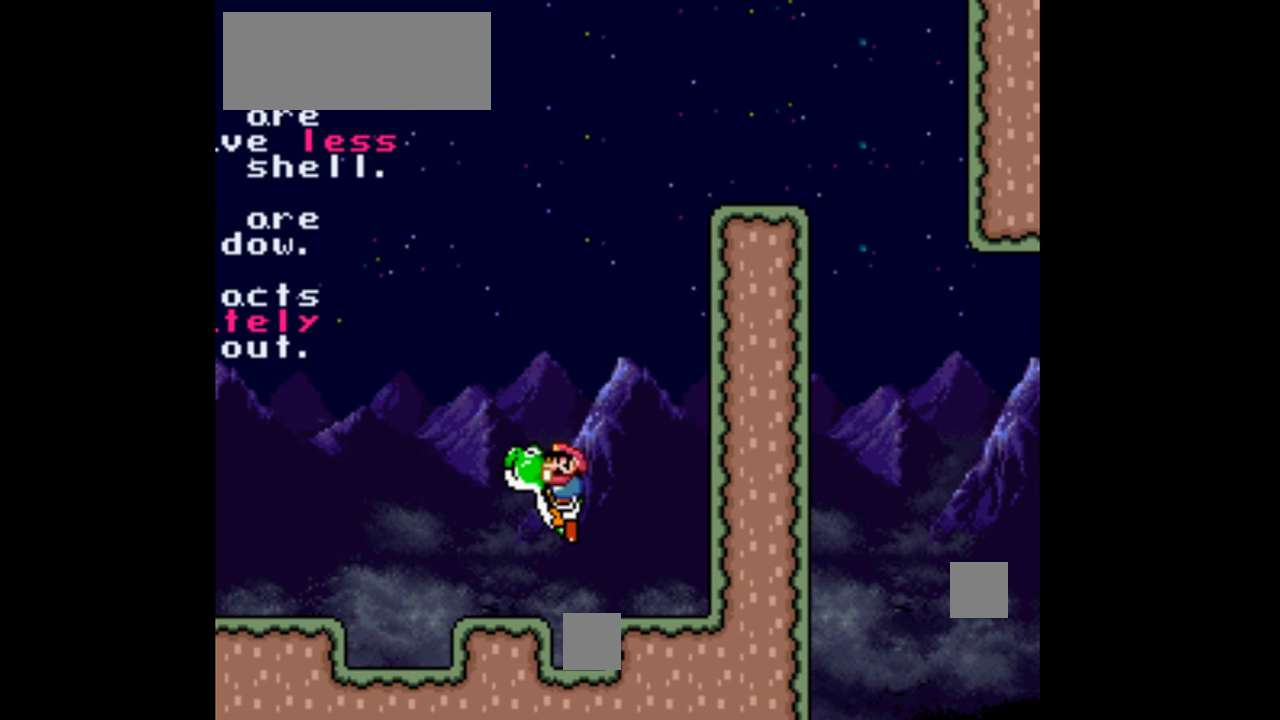
{"buttons": ["Y"], "events": [[67, "DPAD_LEFT", "up"], [233, "DPAD_RIGHT", "down"], [333, "DPAD_RIGHT", "up"]]}
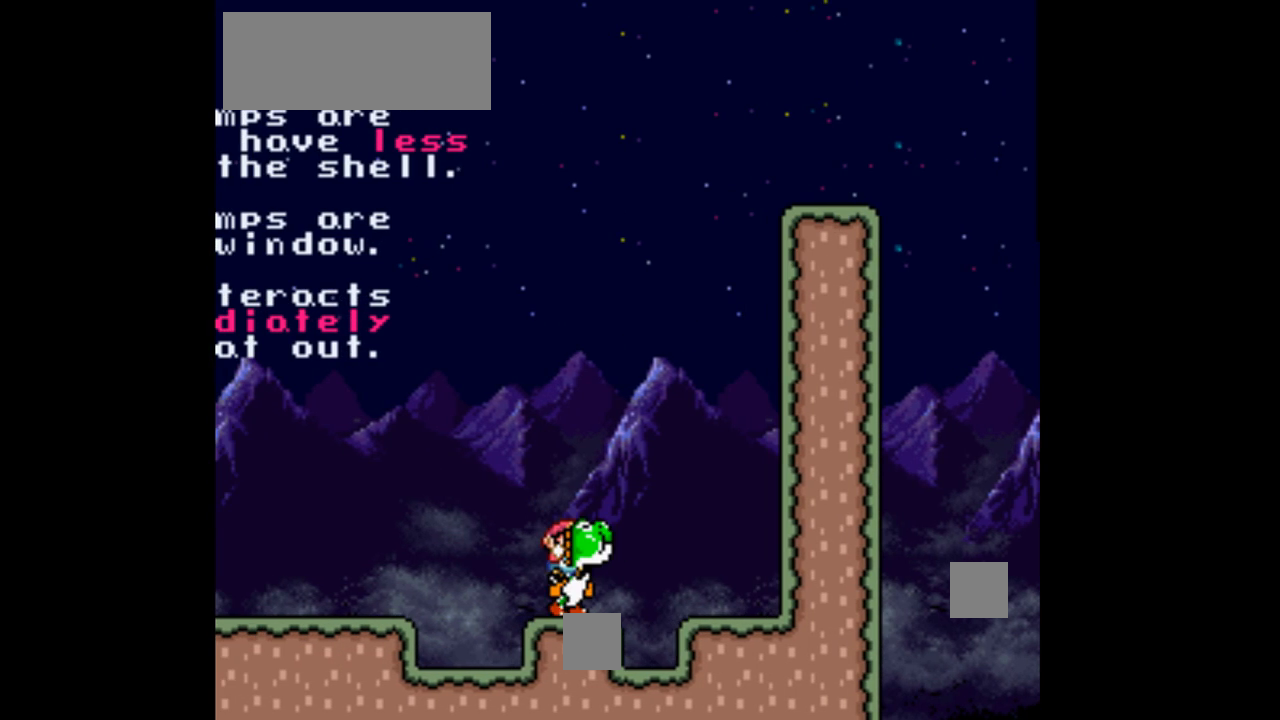
{"buttons": ["Y"], "events": []}
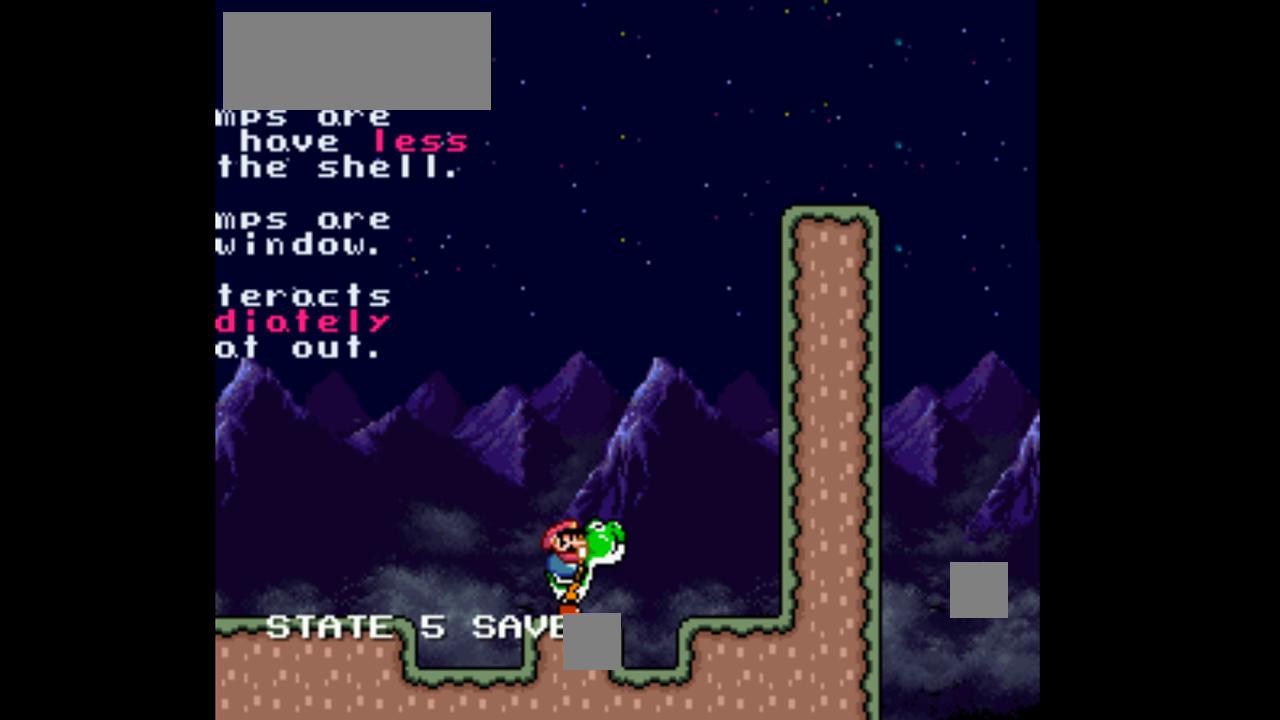
{"buttons": ["Y"], "events": [[267, "DPAD_RIGHT", "down"], [467, "DPAD_RIGHT", "up"]]}
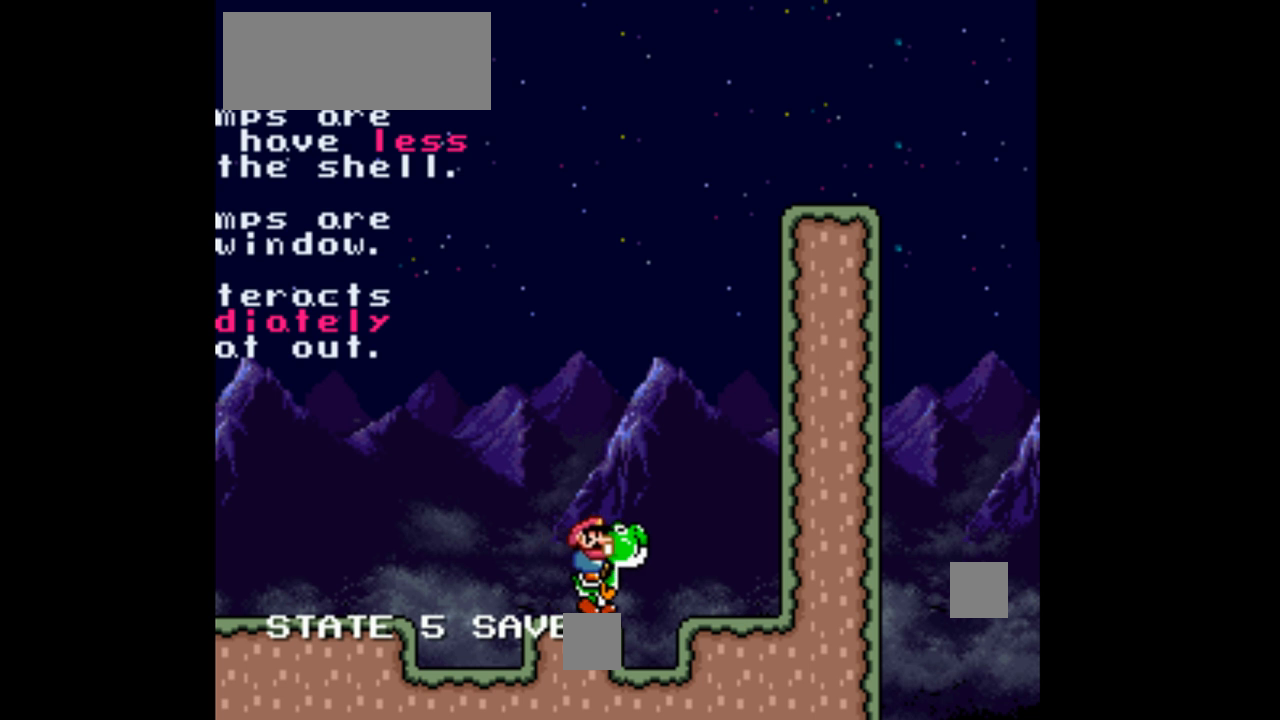
{"buttons": ["B", "Y", "DPAD_RIGHT"], "events": [[133, "DPAD_LEFT", "down"], [433, "B", "down"], [467, "DPAD_LEFT", "up"], [500, "DPAD_RIGHT", "down"]]}
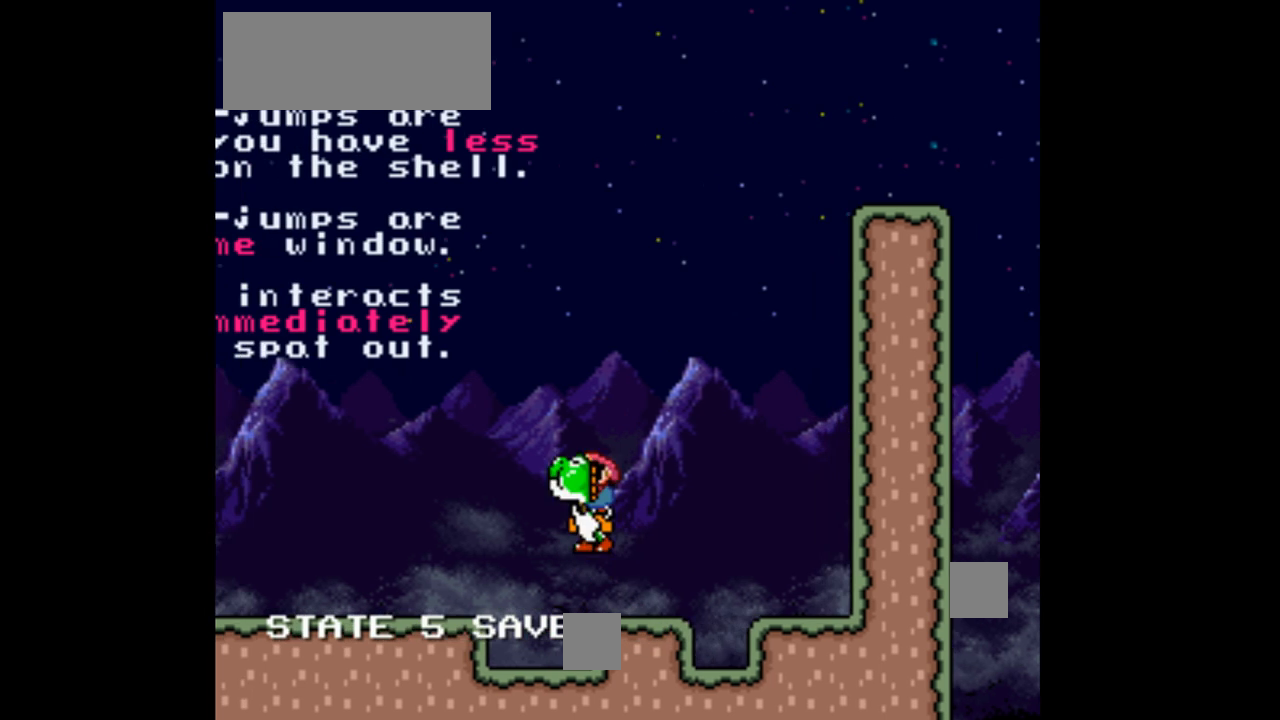
{"buttons": ["B", "Y", "DPAD_RIGHT"], "events": [[300, "Y", "up"], [400, "Y", "down"]]}
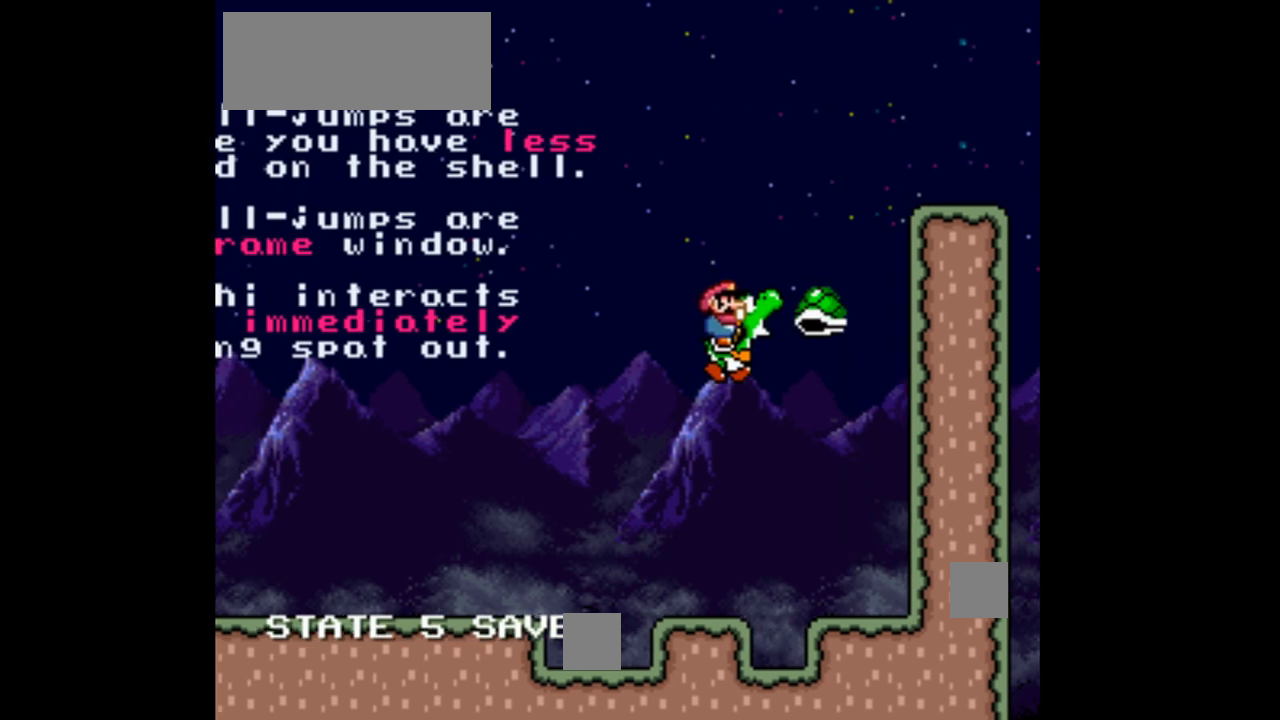
{"buttons": ["B", "Y", "DPAD_RIGHT"], "events": []}
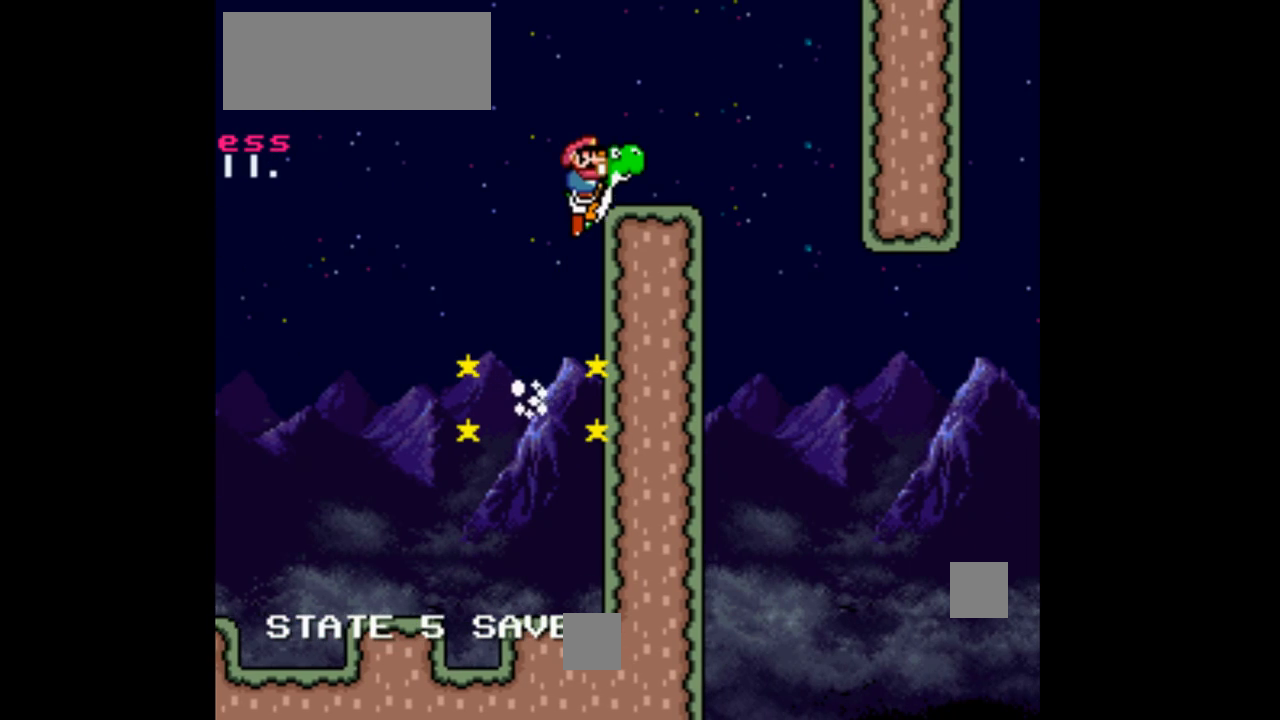
{"buttons": ["Y"], "events": [[233, "DPAD_RIGHT", "up"], [267, "DPAD_LEFT", "down"], [300, "B", "up"], [467, "DPAD_LEFT", "up"]]}
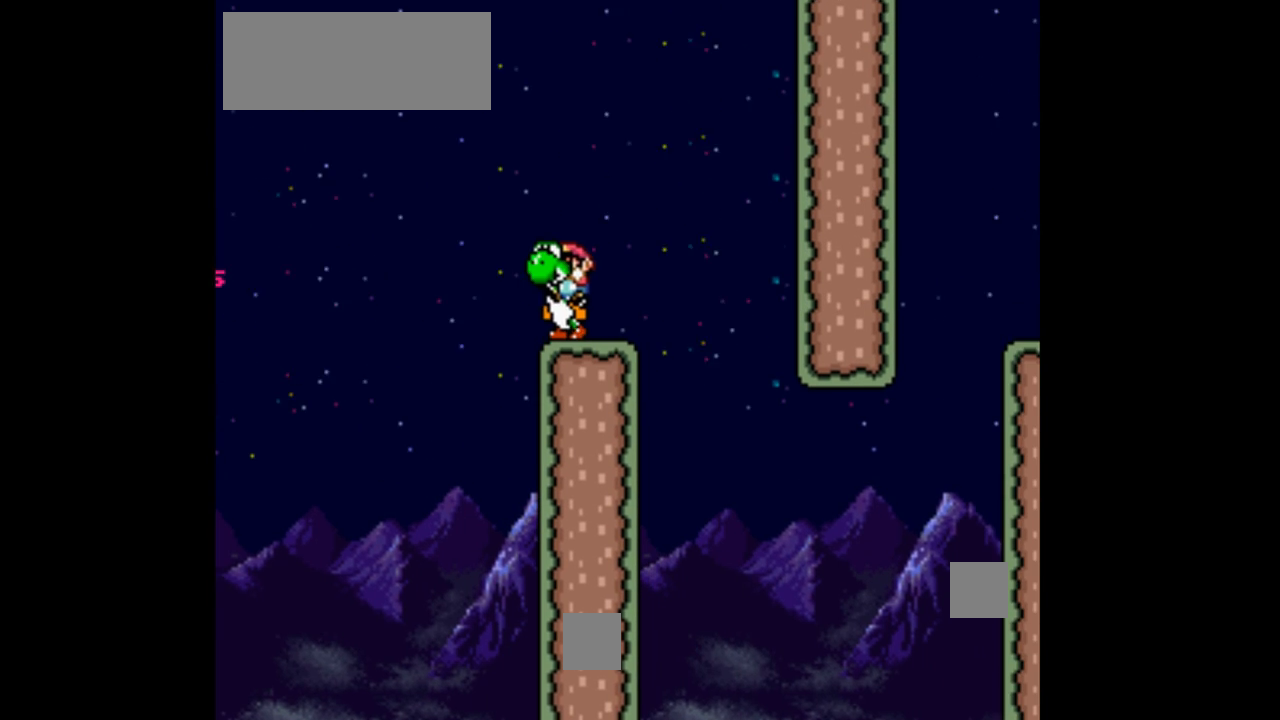
{"buttons": ["Y"], "events": [[100, "DPAD_RIGHT", "down"], [200, "DPAD_RIGHT", "up"]]}
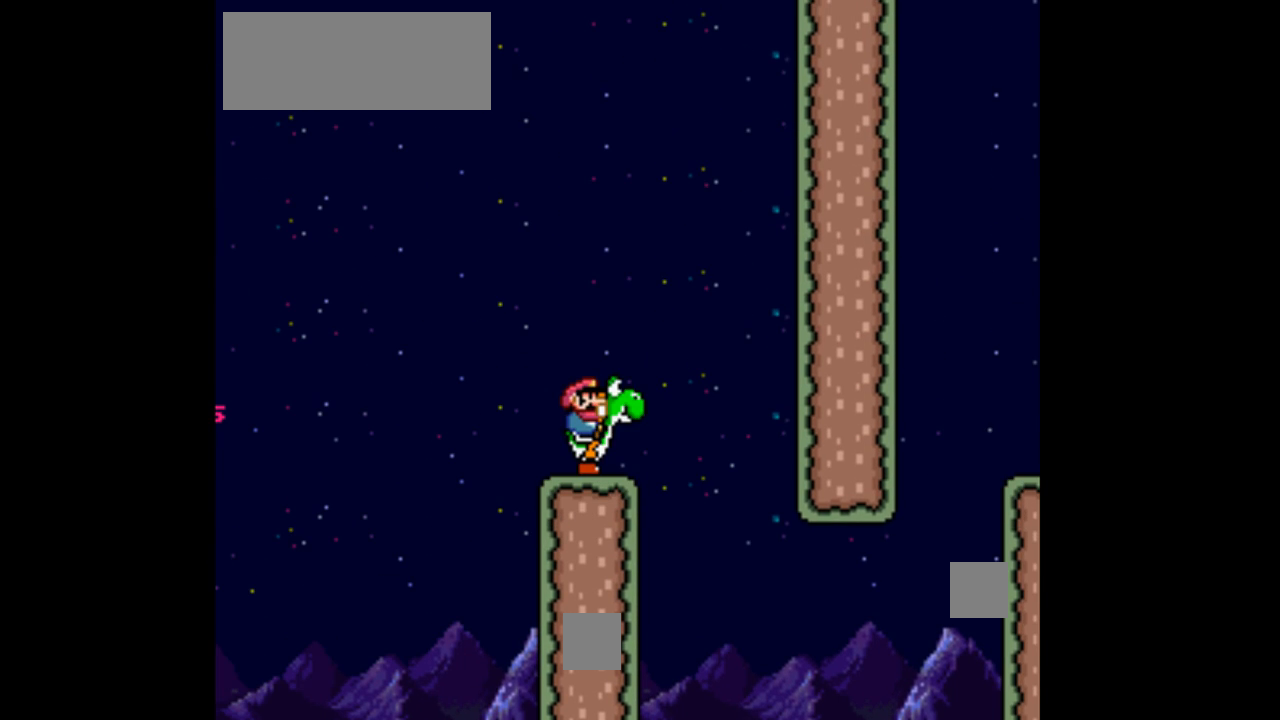
{"buttons": ["Y", "DPAD_RIGHT"], "events": [[167, "B", "down"], [333, "B", "up"], [333, "DPAD_RIGHT", "down"]]}
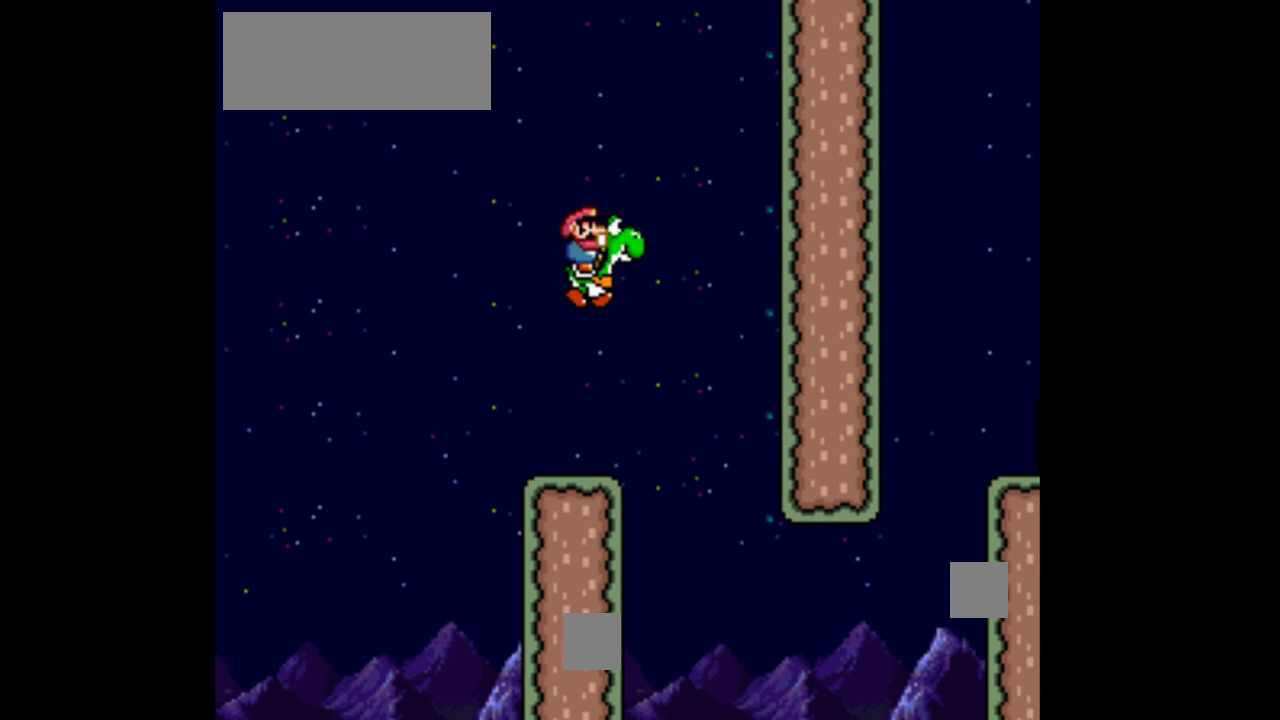
{"buttons": ["Y", "DPAD_RIGHT"], "events": []}
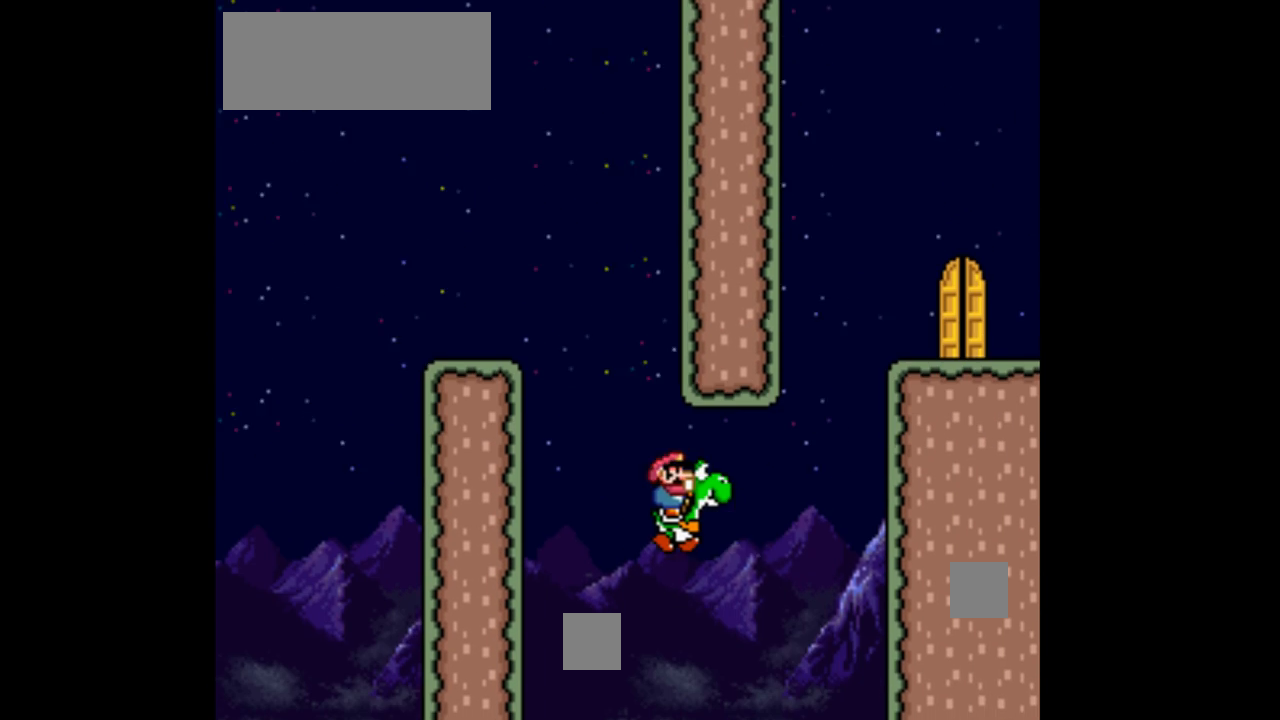
{"buttons": ["A", "DPAD_RIGHT"], "events": [[67, "Y", "up"], [167, "A", "down"]]}
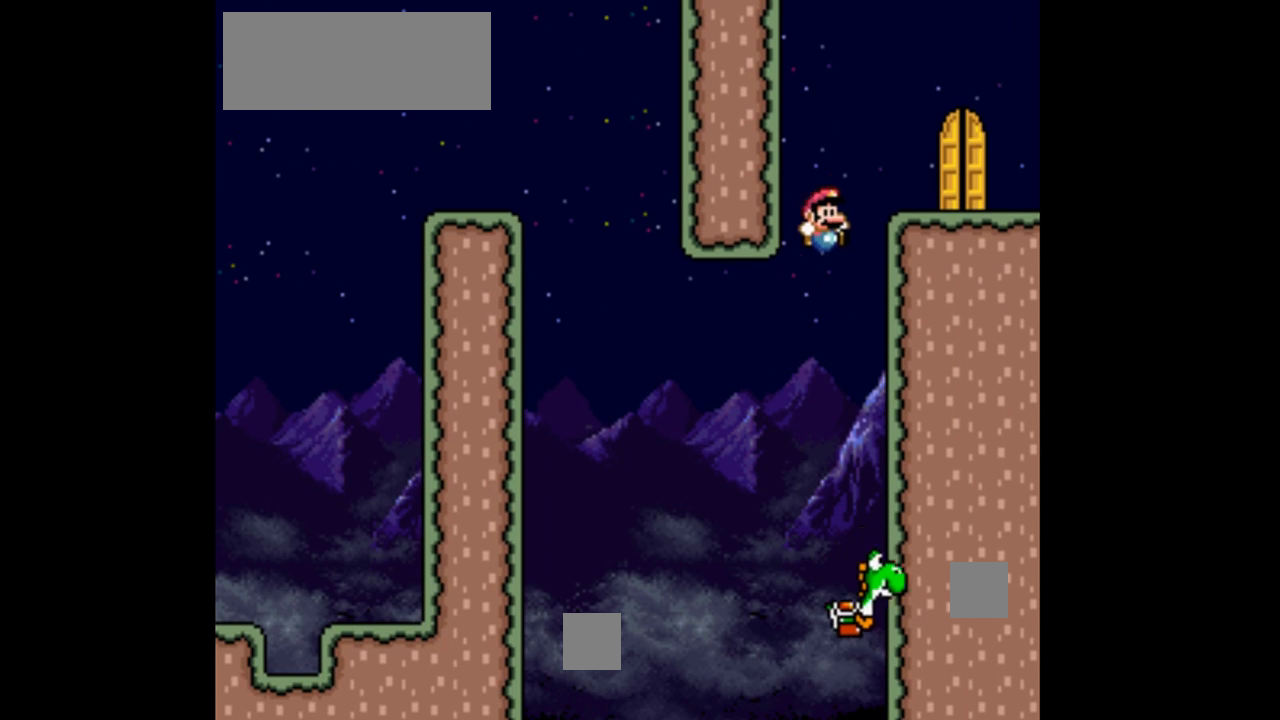
{"buttons": [], "events": [[433, "A", "up"], [433, "DPAD_RIGHT", "up"]]}
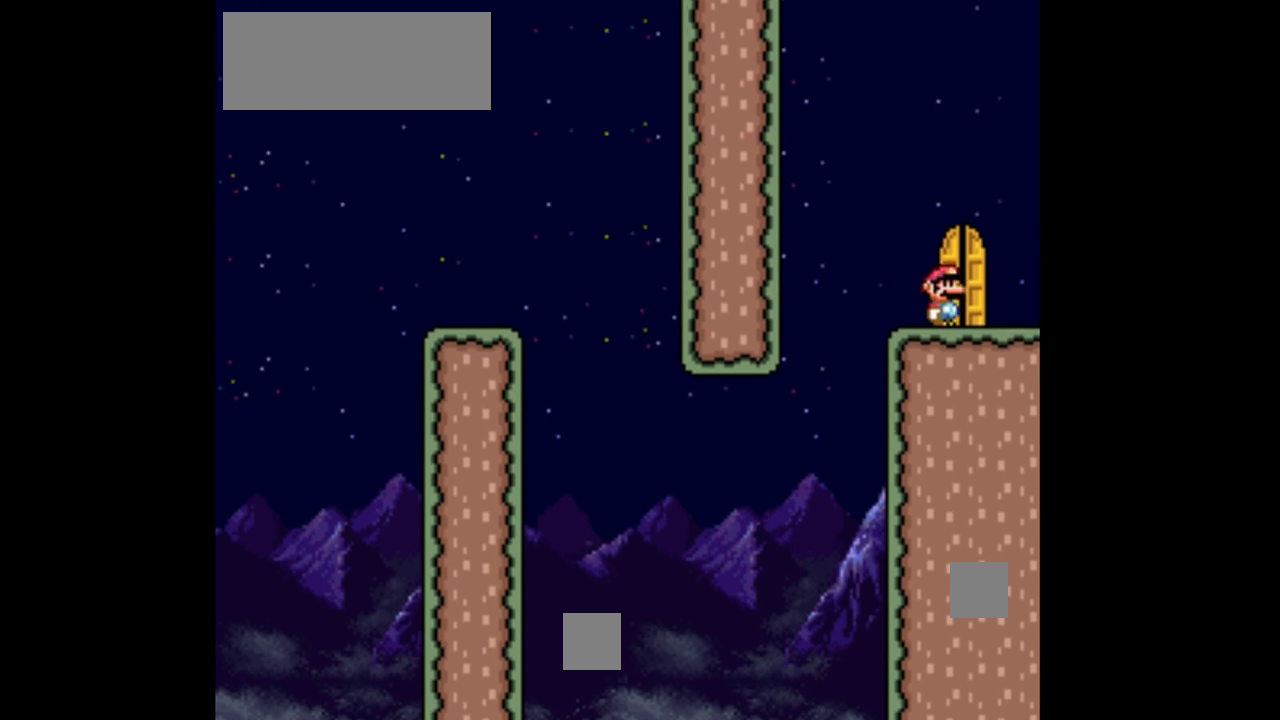
{"buttons": ["Y"], "events": [[133, "Y", "down"]]}